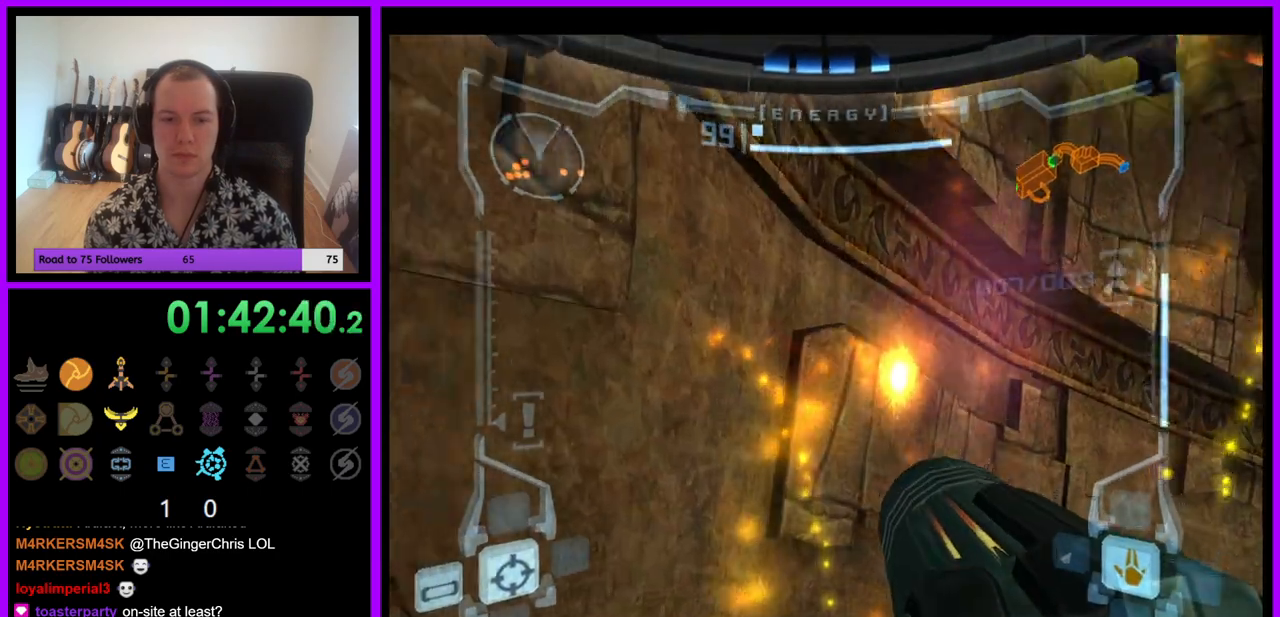
Gameplay with a controller (Nintendo layout); each line is a JSON object with the inputs held at the frame after it. "events" lists button and stick changes between this image and that frame as [ms after this image, input, new state], when the widget could be followed in between. Not read: L3 R3.
{"buttons": [], "left_stick": "up-right", "right_stick": "center", "events": [[117, "Z", "down"], [200, "Z", "up"], [450, "Z", "down"], [500, "Z", "up"]]}
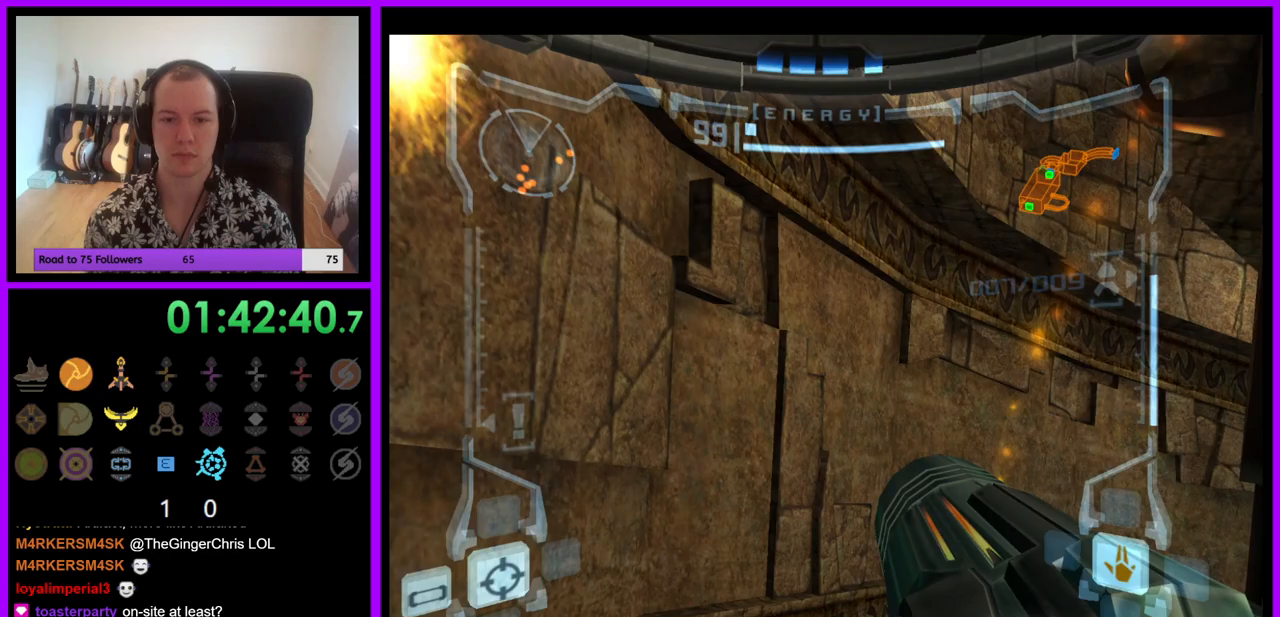
{"buttons": [], "left_stick": "up-right", "right_stick": "center", "events": []}
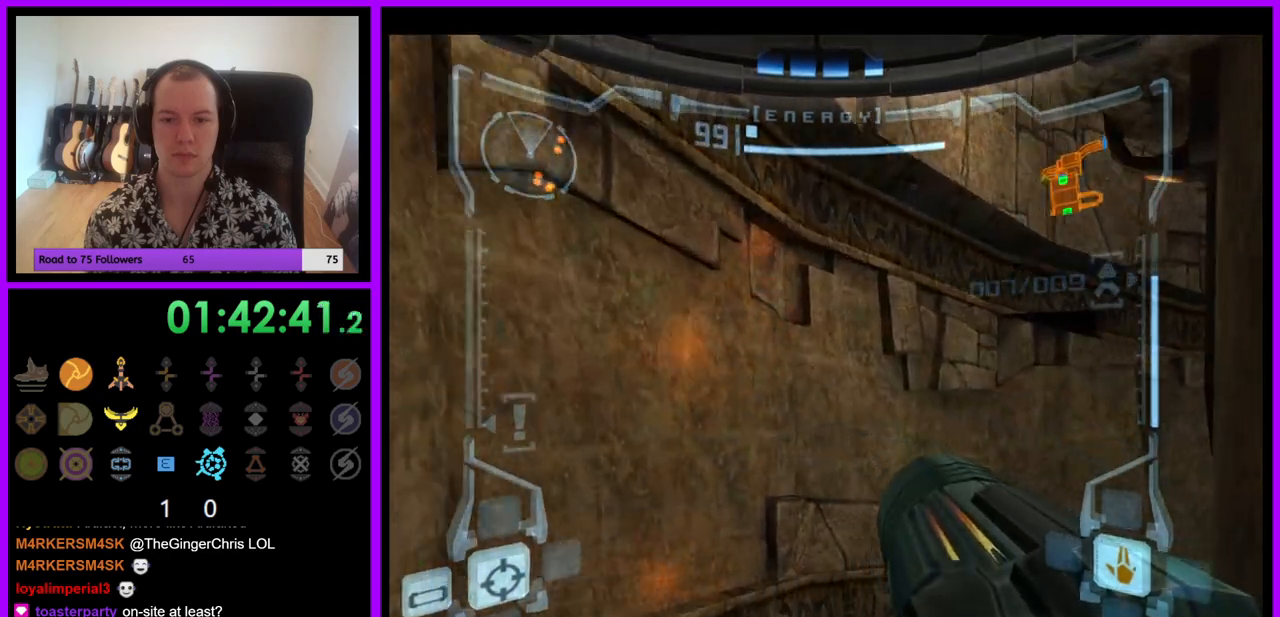
{"buttons": [], "left_stick": "up-right", "right_stick": "center", "events": []}
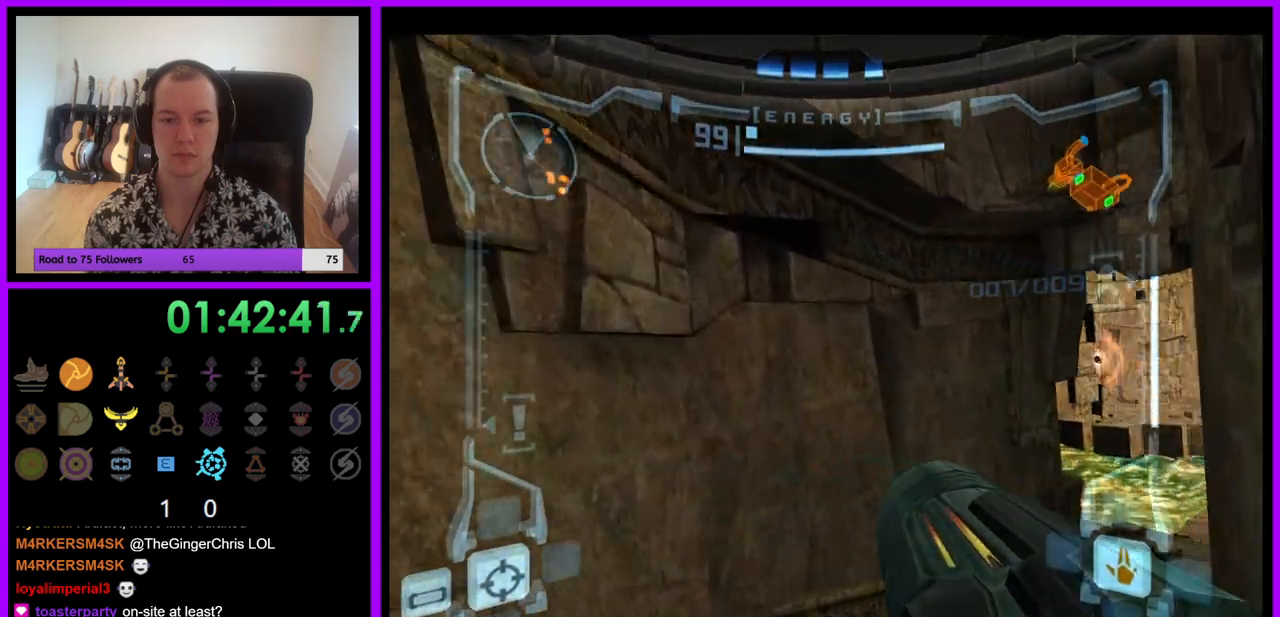
{"buttons": [], "left_stick": "up-right", "right_stick": "center", "events": []}
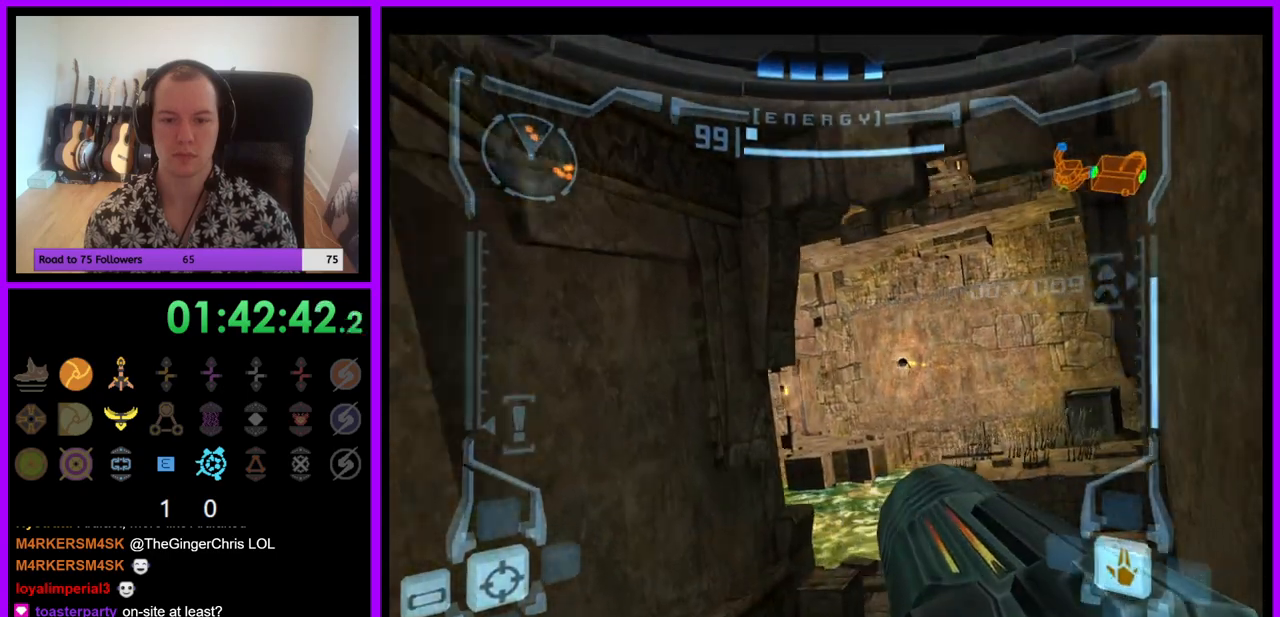
{"buttons": ["L1"], "left_stick": "up", "right_stick": "center", "events": [[33, "L1", "down"], [33, "left_stick", "up"], [117, "A", "down"], [217, "A", "up"], [283, "A", "down"], [317, "A", "up"], [417, "A", "down"], [500, "A", "up"]]}
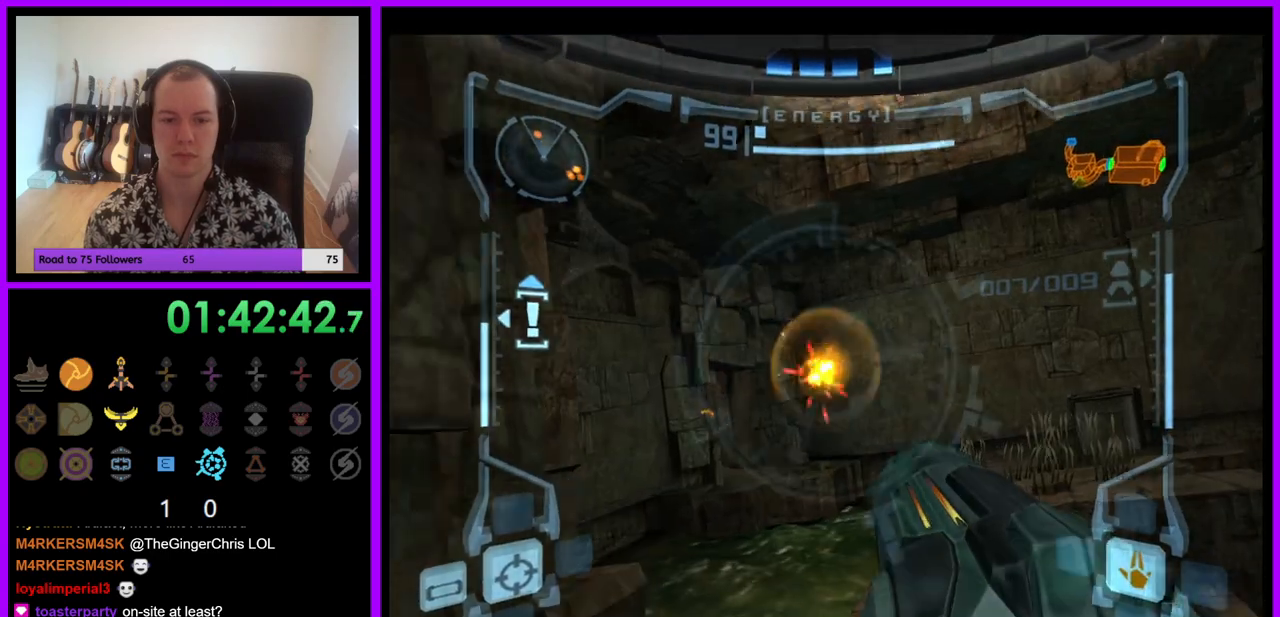
{"buttons": ["L1"], "left_stick": "up-right", "right_stick": "center", "events": [[50, "B", "down"], [83, "left_stick", "up-right"], [150, "B", "up"]]}
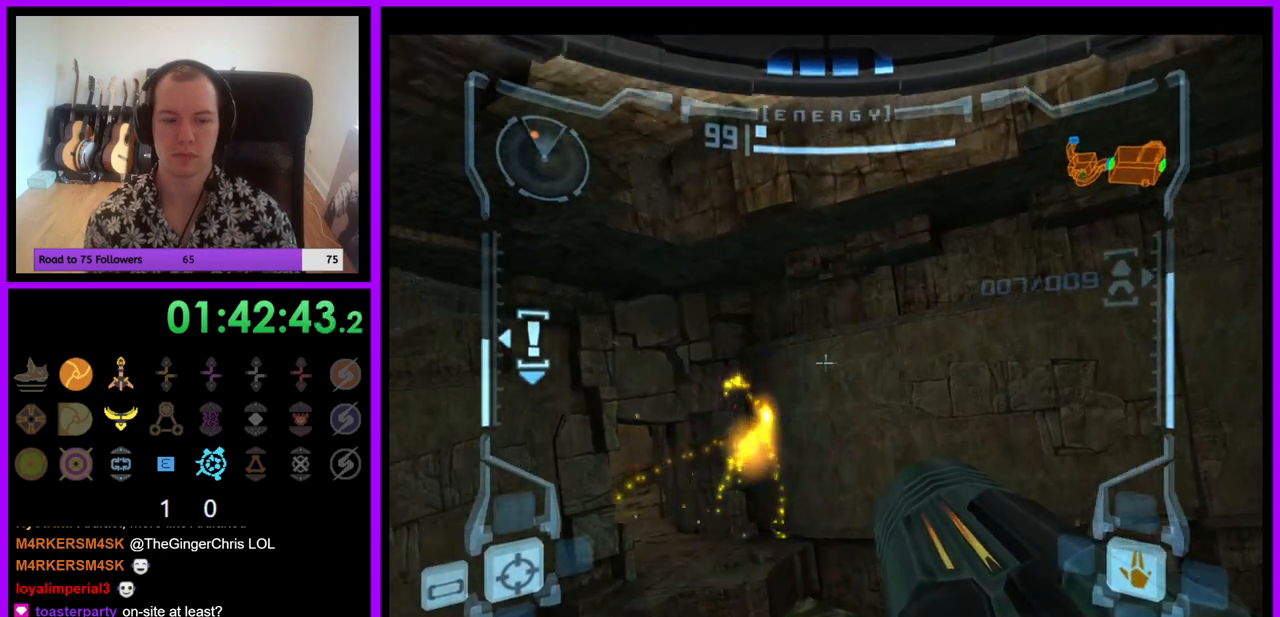
{"buttons": ["R1"], "left_stick": "left", "right_stick": "center", "events": [[200, "left_stick", "up"], [350, "L1", "up"], [400, "R1", "down"], [483, "left_stick", "left"]]}
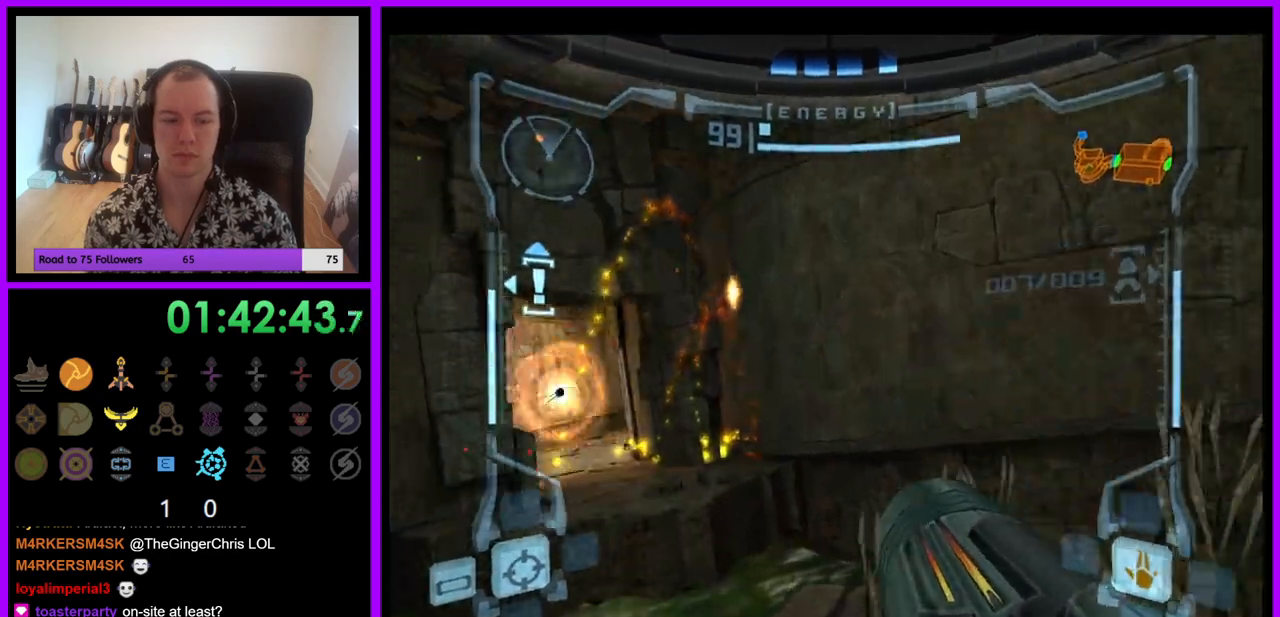
{"buttons": ["L1"], "left_stick": "center", "right_stick": "center", "events": [[317, "L1", "down"], [317, "left_stick", "center"], [350, "R1", "up"], [417, "A", "down"], [500, "A", "up"]]}
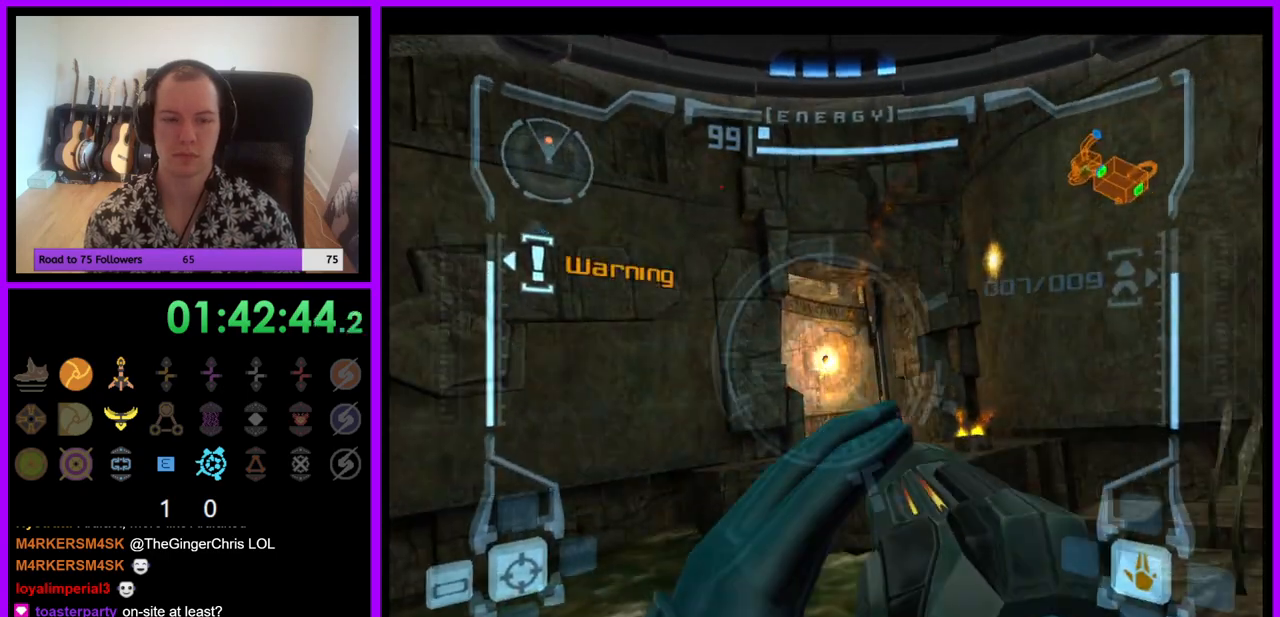
{"buttons": ["A", "L1"], "left_stick": "up", "right_stick": "center", "events": [[50, "A", "down"], [133, "A", "up"], [150, "left_stick", "up-right"], [217, "left_stick", "up"], [233, "B", "down"], [300, "B", "up"], [483, "A", "down"]]}
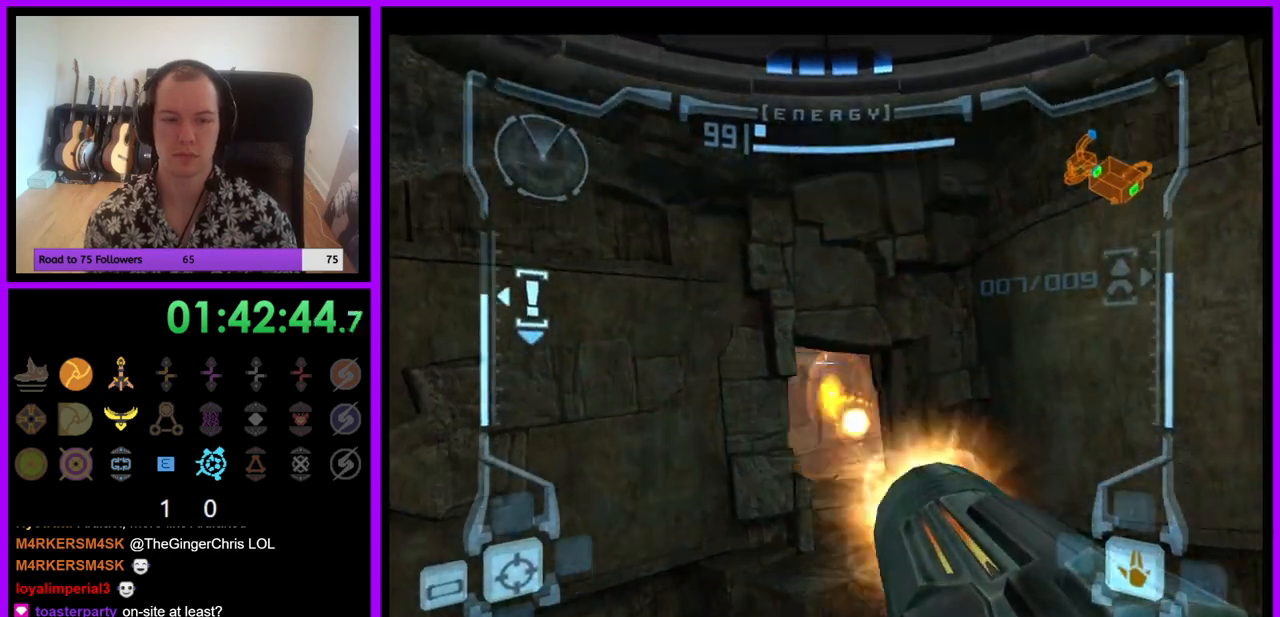
{"buttons": ["L1"], "left_stick": "center", "right_stick": "center", "events": [[33, "A", "up"], [117, "left_stick", "right"], [267, "left_stick", "center"]]}
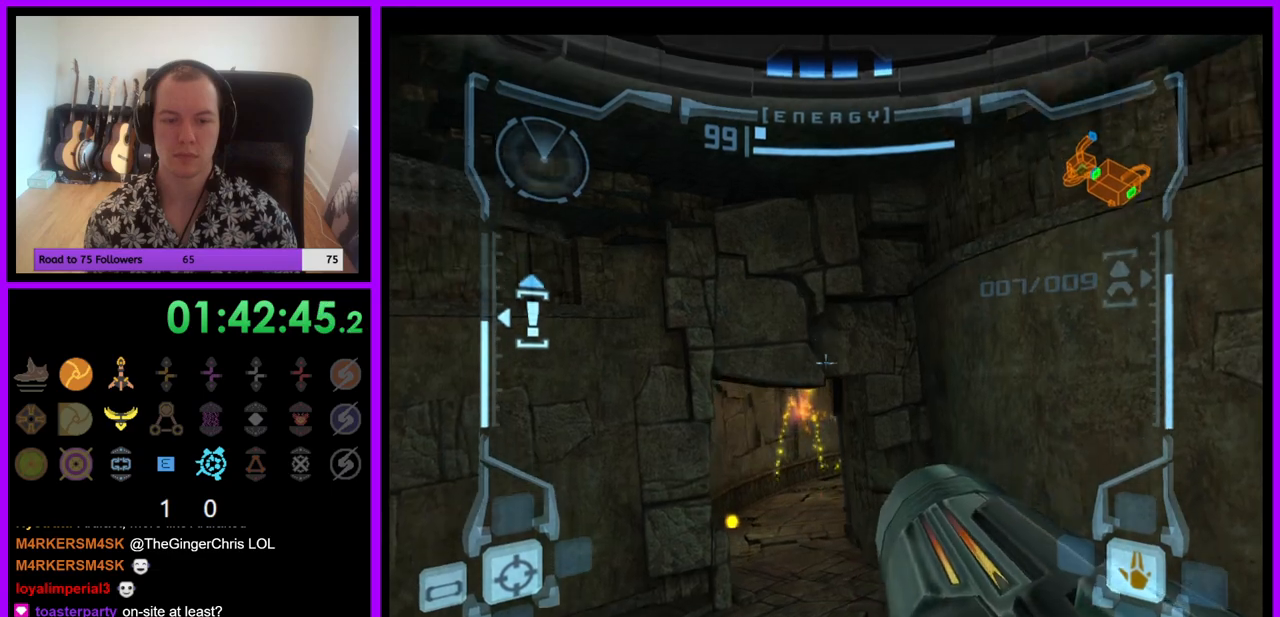
{"buttons": ["L1"], "left_stick": "up", "right_stick": "center", "events": [[200, "left_stick", "up"], [300, "B", "down"], [400, "B", "up"]]}
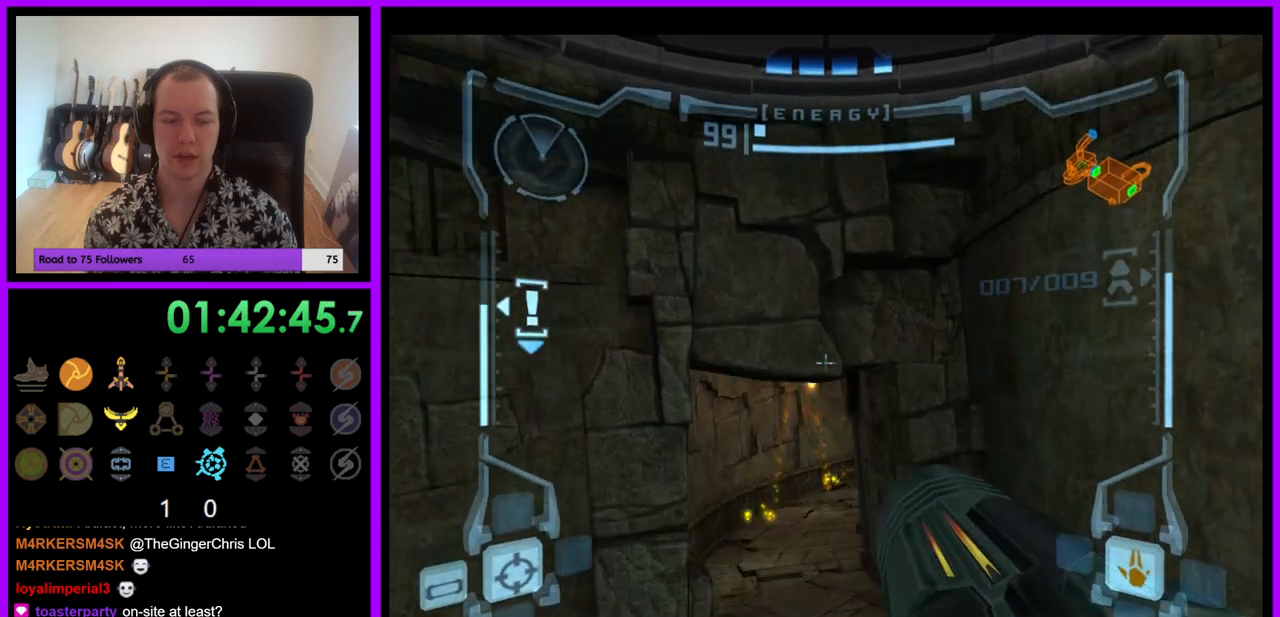
{"buttons": ["L1"], "left_stick": "up", "right_stick": "center", "events": [[100, "left_stick", "up-left"], [200, "left_stick", "up"]]}
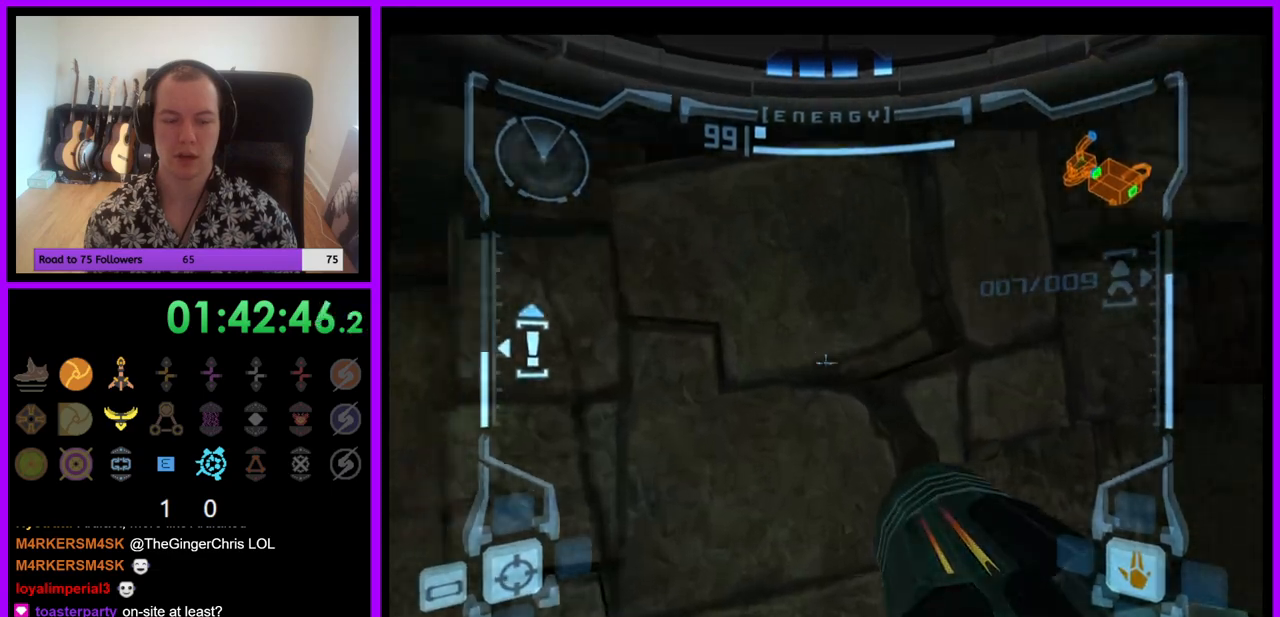
{"buttons": ["L1"], "left_stick": "up", "right_stick": "center", "events": []}
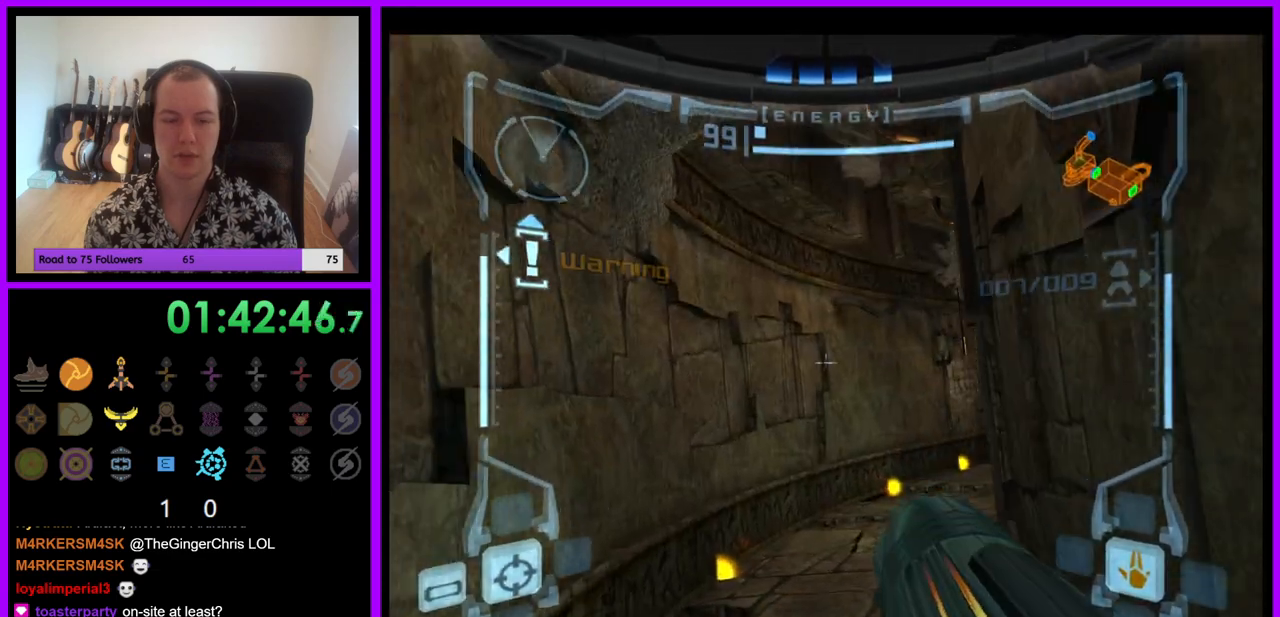
{"buttons": [], "left_stick": "up-right", "right_stick": "center", "events": [[333, "L1", "up"], [467, "left_stick", "up-right"]]}
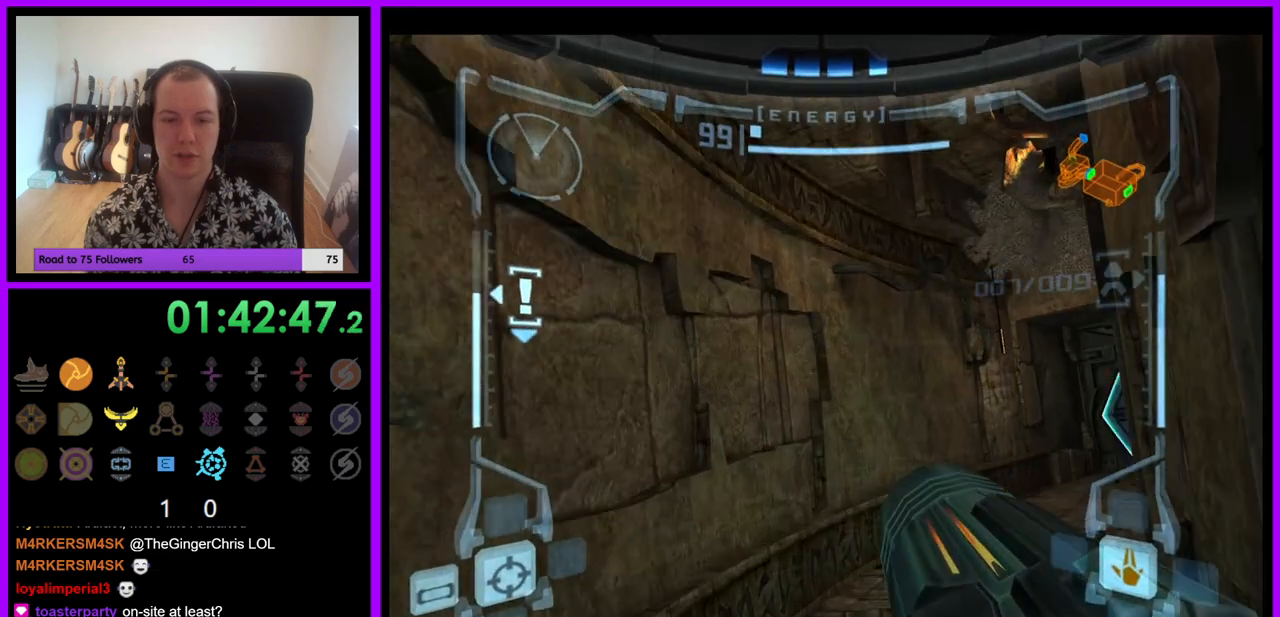
{"buttons": ["L1"], "left_stick": "up", "right_stick": "center", "events": [[383, "left_stick", "up"], [467, "L1", "down"]]}
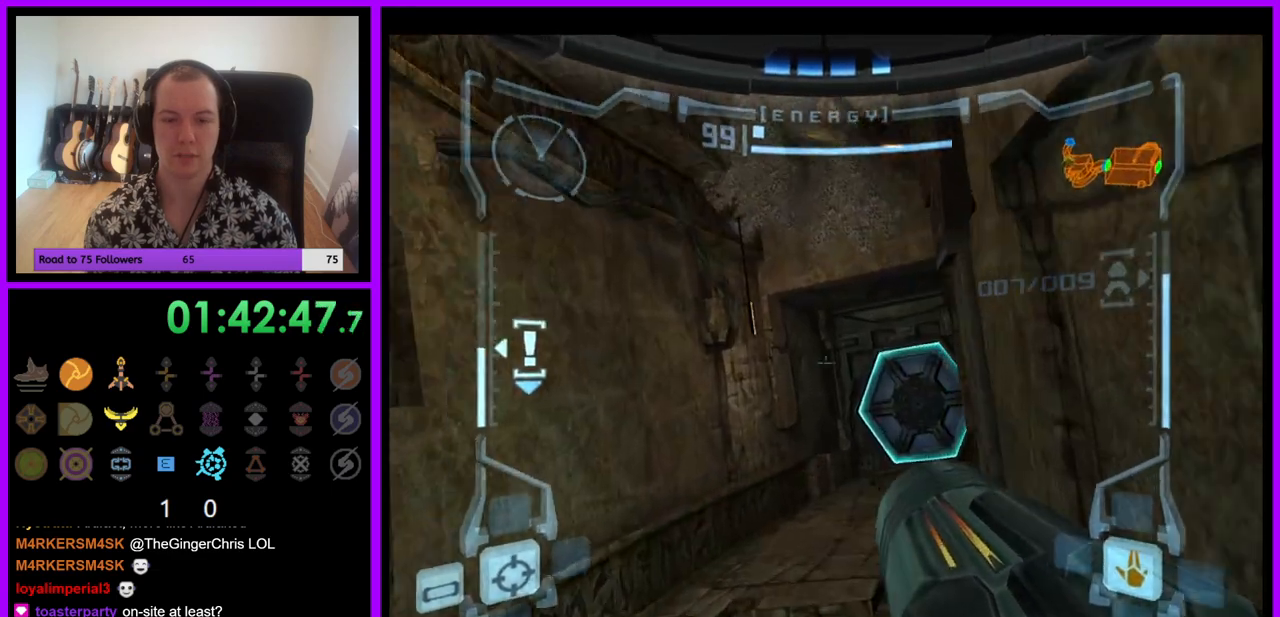
{"buttons": [], "left_stick": "up-right", "right_stick": "center", "events": [[100, "A", "down"], [167, "A", "up"], [283, "L1", "up"], [417, "left_stick", "up-right"]]}
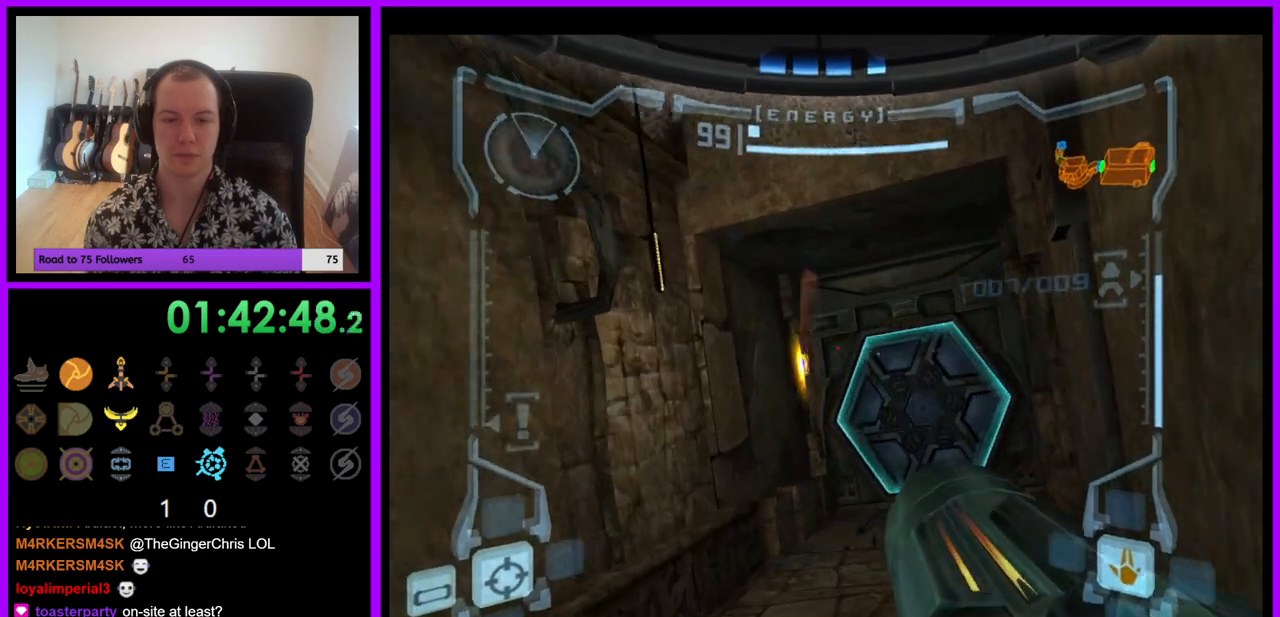
{"buttons": [], "left_stick": "up", "right_stick": "center", "events": [[83, "A", "down"], [133, "A", "up"], [200, "left_stick", "up"]]}
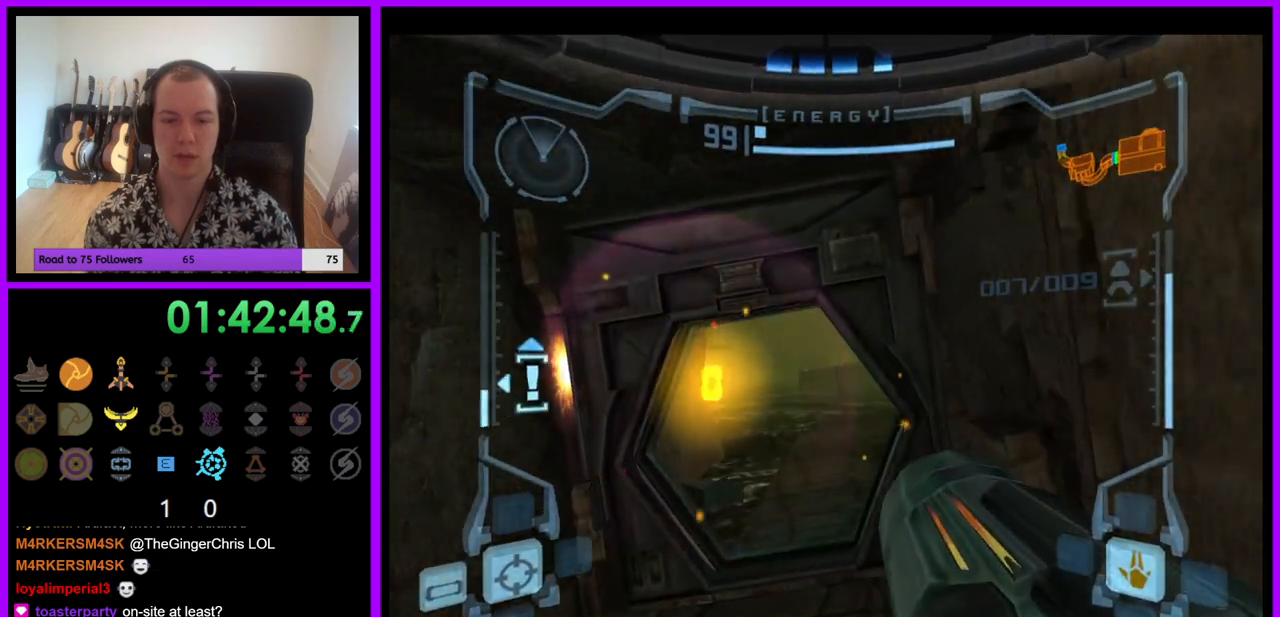
{"buttons": ["L1"], "left_stick": "up", "right_stick": "center", "events": [[117, "L1", "down"]]}
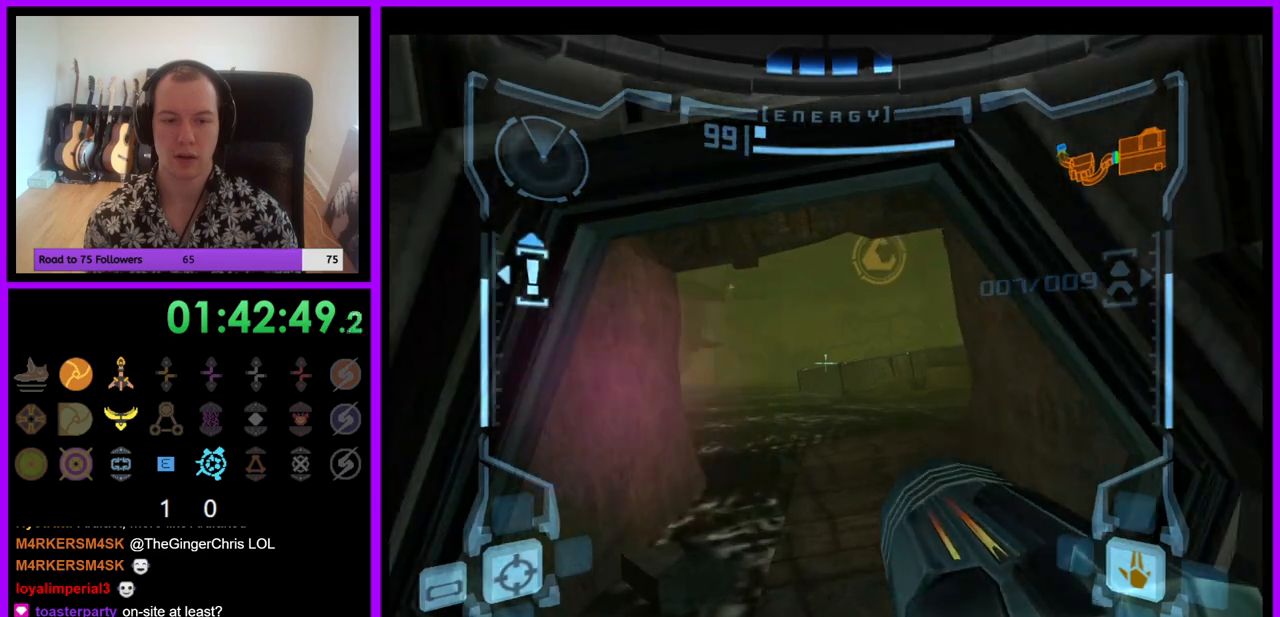
{"buttons": ["L1"], "left_stick": "up", "right_stick": "center", "events": []}
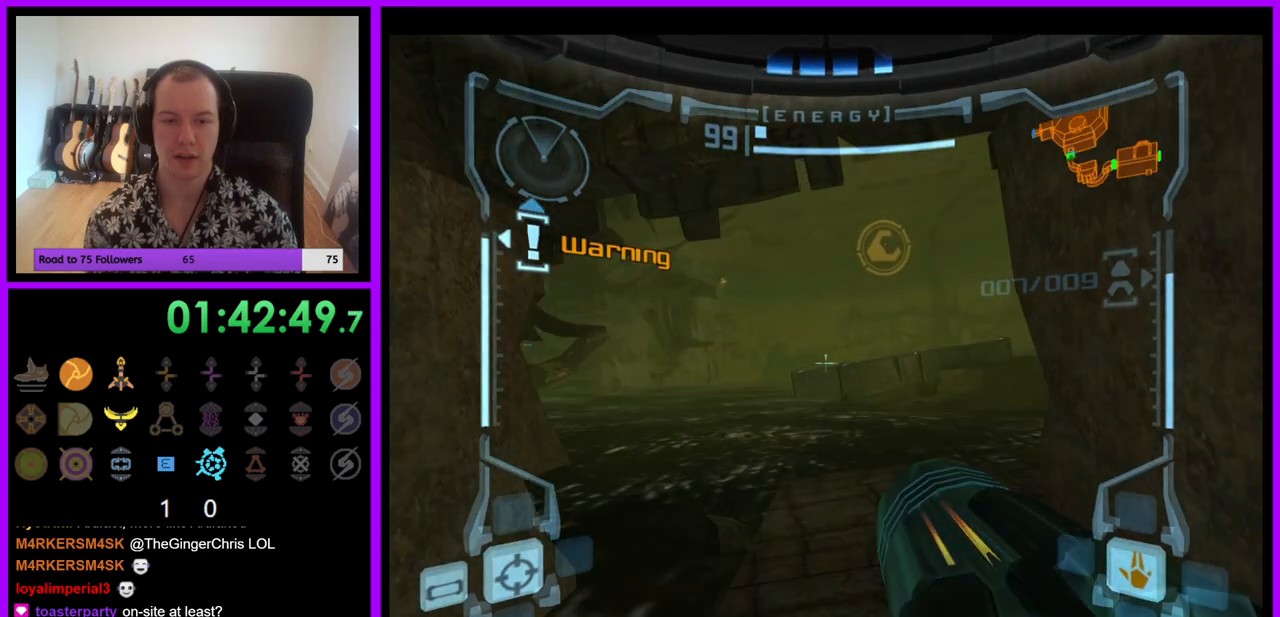
{"buttons": ["L1"], "left_stick": "up", "right_stick": "center", "events": []}
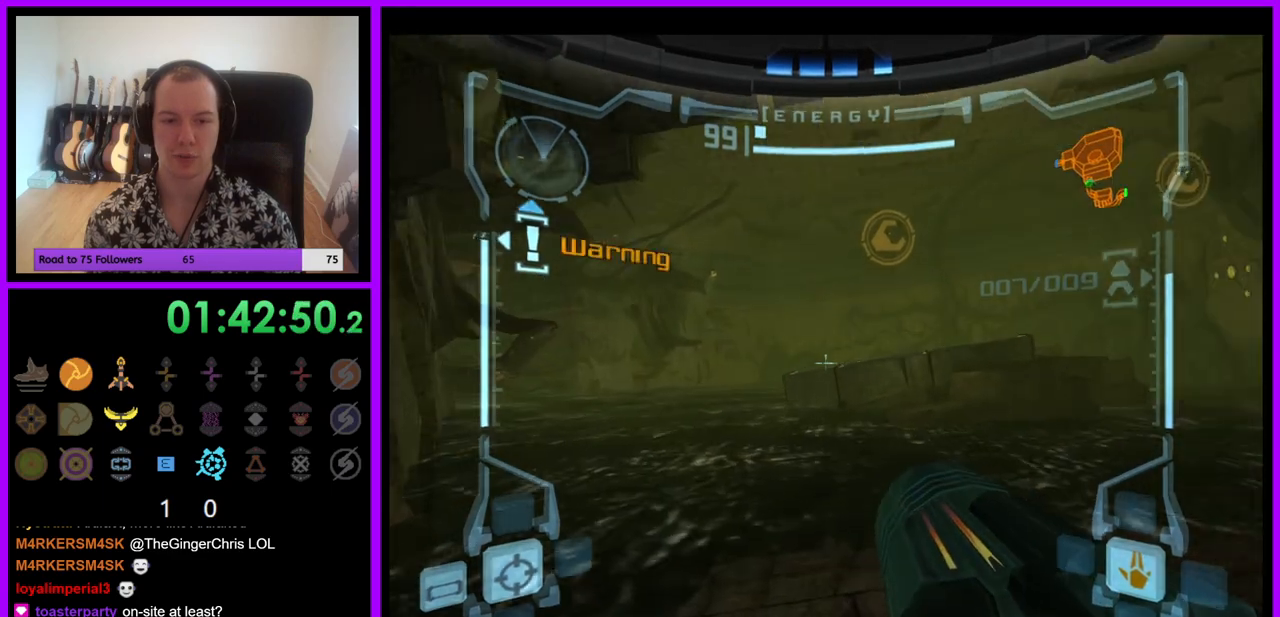
{"buttons": ["R1"], "left_stick": "down", "right_stick": "center", "events": [[67, "L1", "up"], [83, "R1", "down"], [167, "left_stick", "center"], [250, "left_stick", "down"]]}
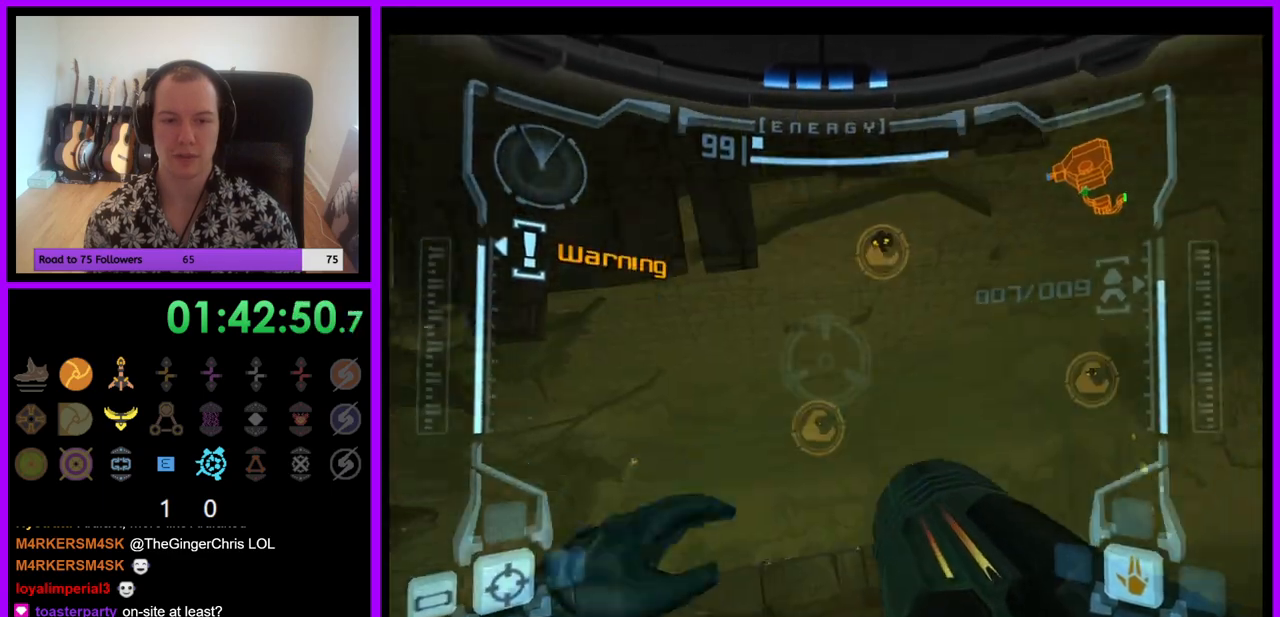
{"buttons": ["B", "L1"], "left_stick": "up", "right_stick": "center", "events": [[183, "L1", "down"], [183, "R1", "up"], [200, "left_stick", "up"], [433, "B", "down"]]}
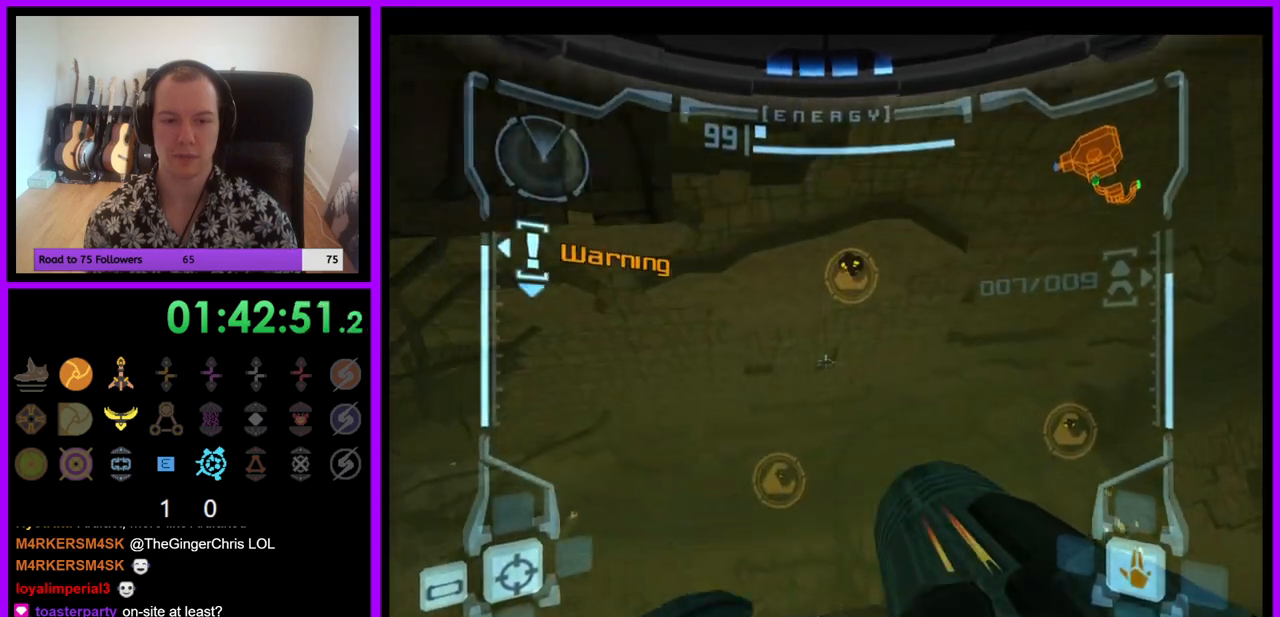
{"buttons": ["L1", "Z"], "left_stick": "up", "right_stick": "center"}
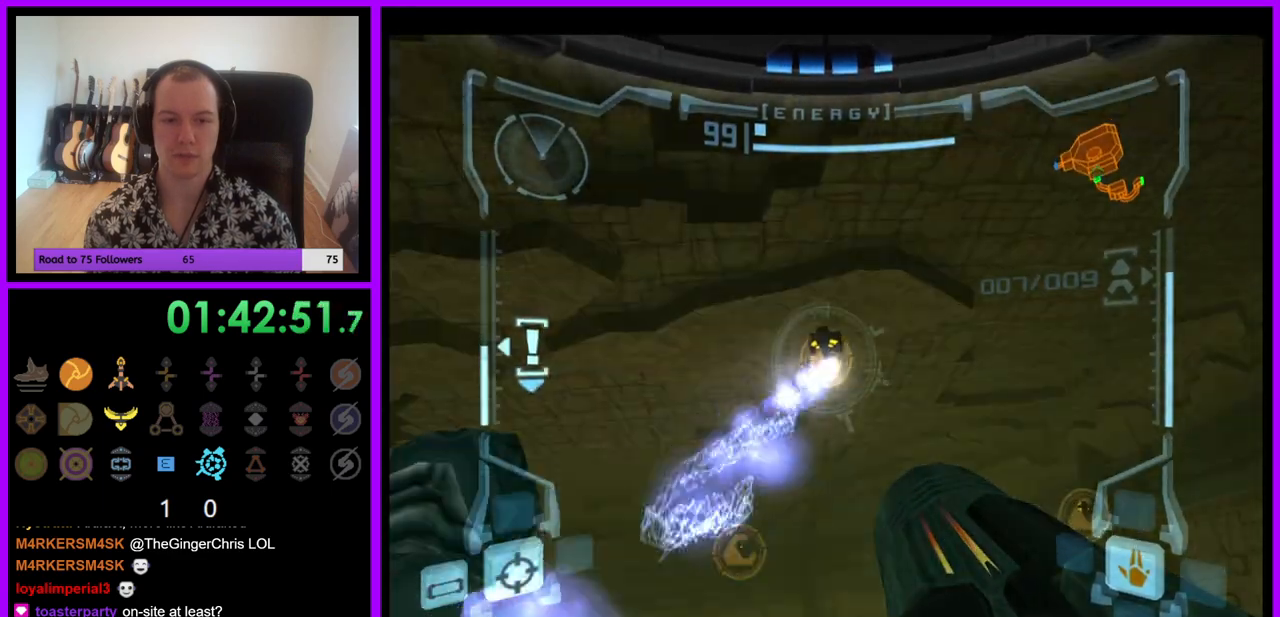
{"buttons": ["L1"], "left_stick": "up", "right_stick": "center", "events": [[17, "Y", "down"], [50, "Y", "up"], [233, "Z", "up"]]}
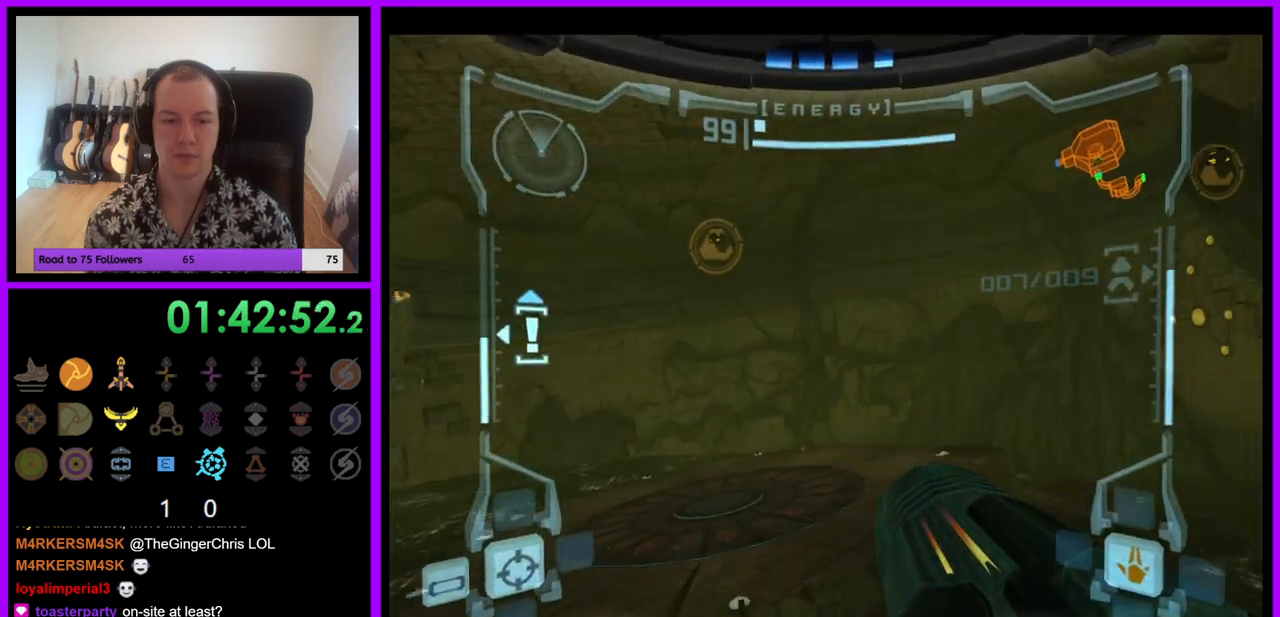
{"buttons": ["L1"], "left_stick": "up-left", "right_stick": "center", "events": [[250, "left_stick", "up-left"]]}
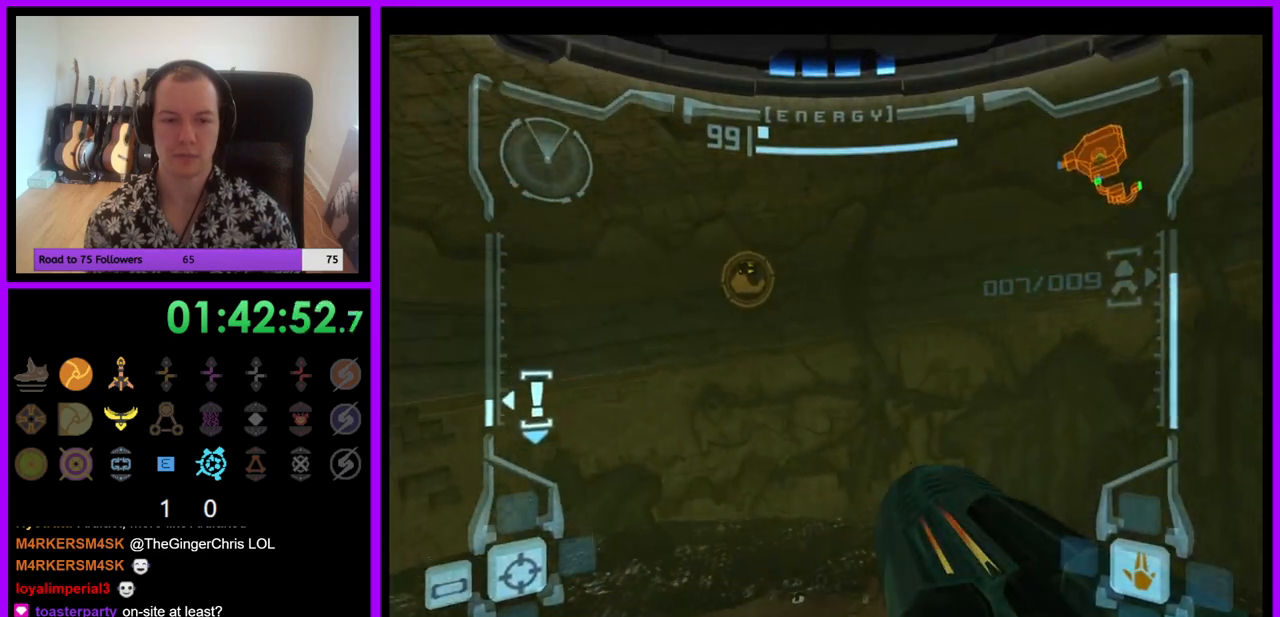
{"buttons": [], "left_stick": "up-left", "right_stick": "center", "events": [[33, "L1", "up"], [33, "left_stick", "center"], [267, "left_stick", "down"], [383, "left_stick", "center"], [450, "left_stick", "up-left"]]}
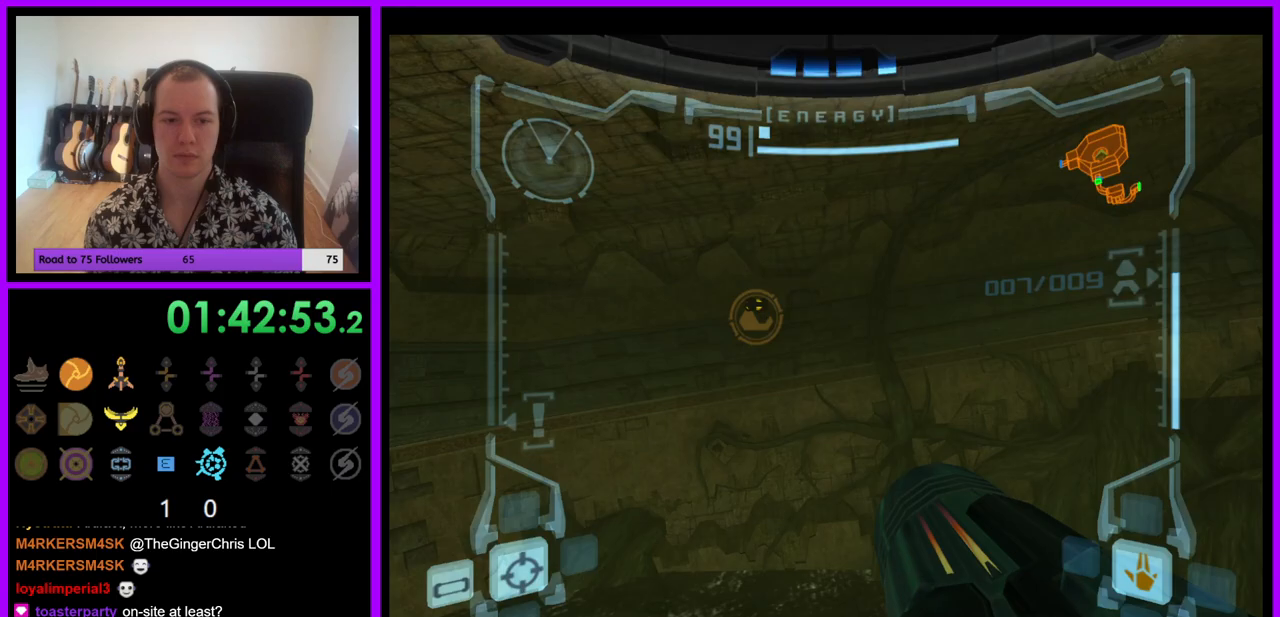
{"buttons": [], "left_stick": "left", "right_stick": "center", "events": [[50, "left_stick", "left"]]}
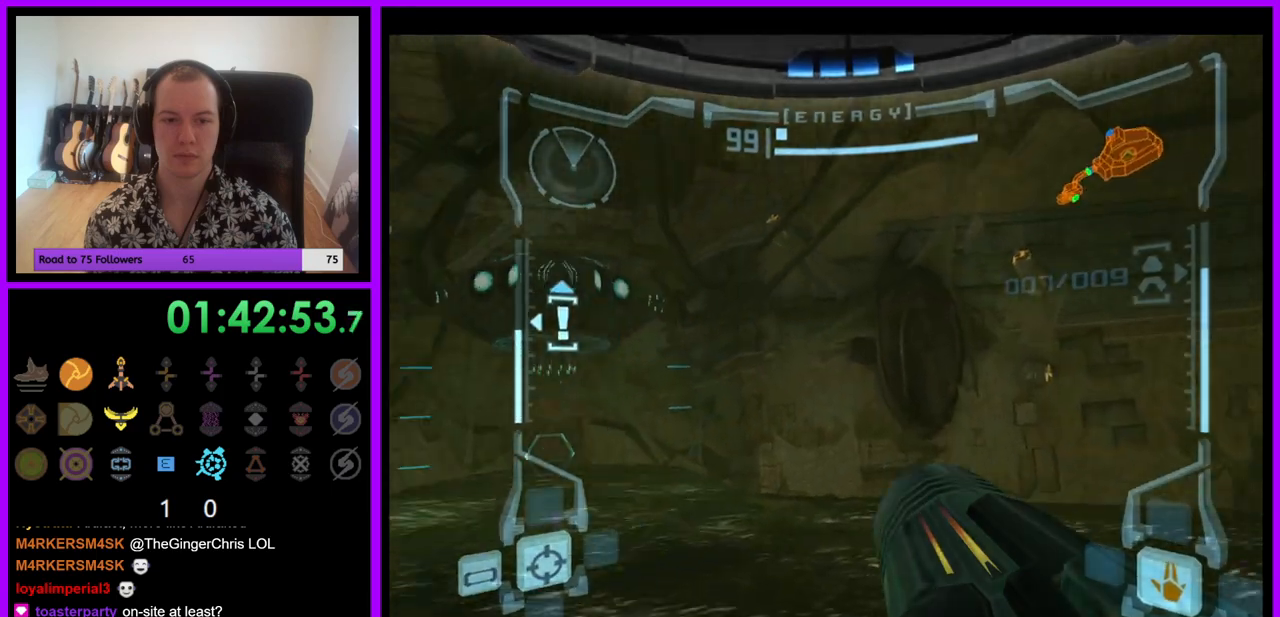
{"buttons": ["L1"], "left_stick": "up", "right_stick": "center", "events": [[50, "left_stick", "up-left"], [167, "left_stick", "up"], [300, "left_stick", "up-left"], [433, "left_stick", "up"], [467, "L1", "down"]]}
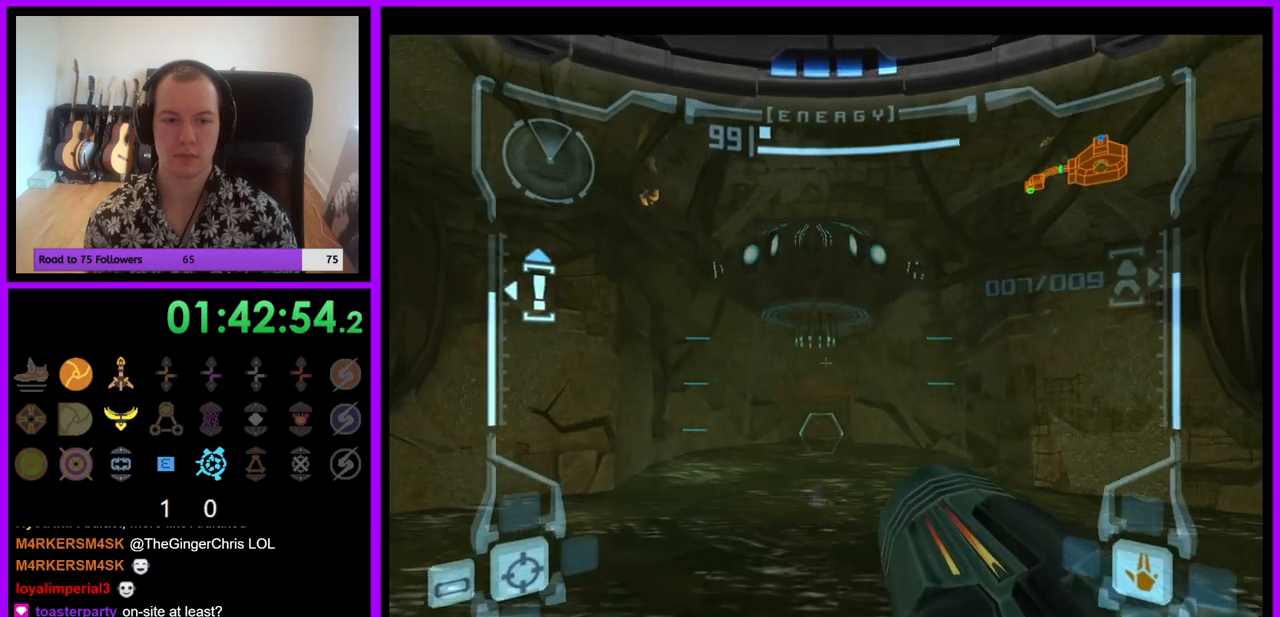
{"buttons": ["L1"], "left_stick": "up", "right_stick": "center", "events": [[200, "B", "down"], [317, "B", "up"]]}